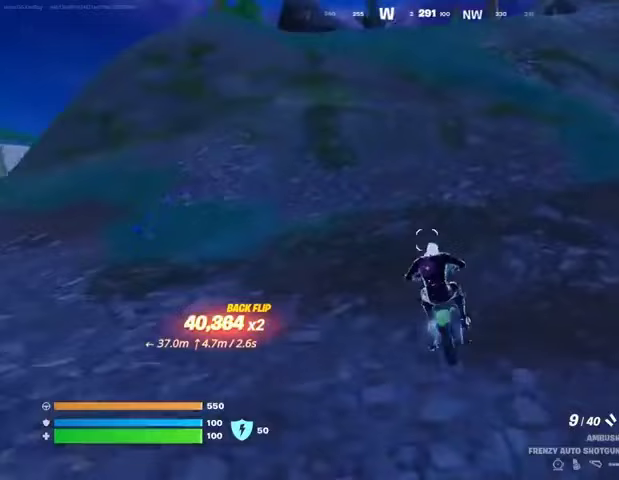
Gameplay with a controller (PlayStation layout); each line is a JSON object with the inputs held at the frame after it. "events" lists button and stick changes between this image and that frame as [ms after this image, input, new state], when the widget could be followed in between.
{"buttons": [], "left_stick": "up", "right_stick": "center", "events": []}
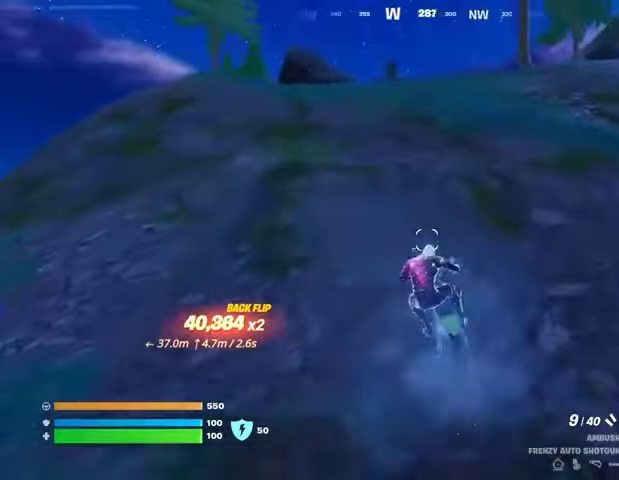
{"buttons": [], "left_stick": "up", "right_stick": "center", "events": []}
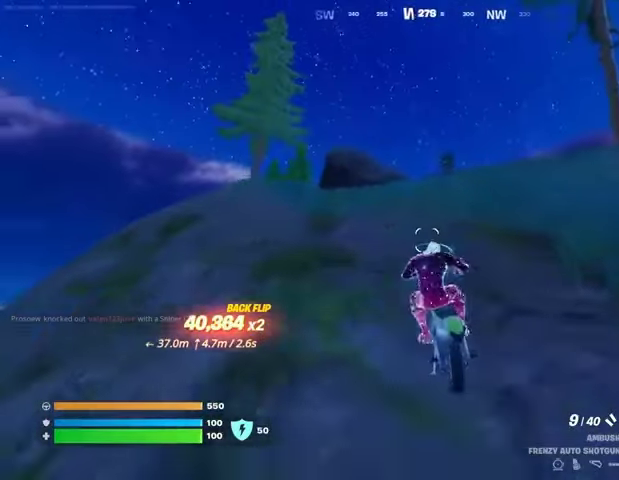
{"buttons": [], "left_stick": "up", "right_stick": "center", "events": []}
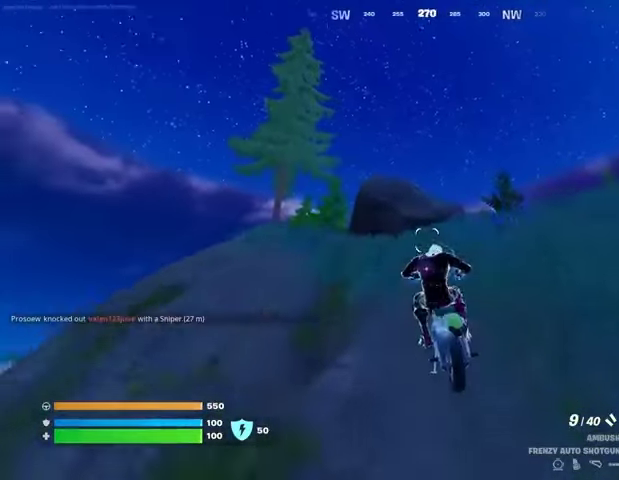
{"buttons": [], "left_stick": "right", "right_stick": "right", "events": [[433, "left_stick", "right"], [500, "right_stick", "right"]]}
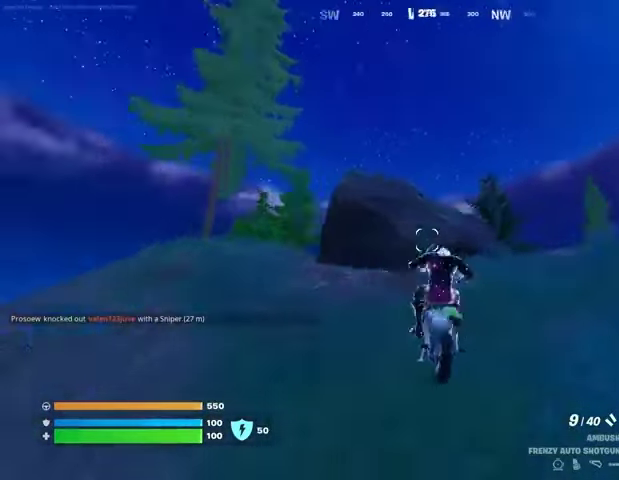
{"buttons": [], "left_stick": "up", "right_stick": "center", "events": [[133, "right_stick", "center"], [400, "left_stick", "up-right"], [500, "left_stick", "up"]]}
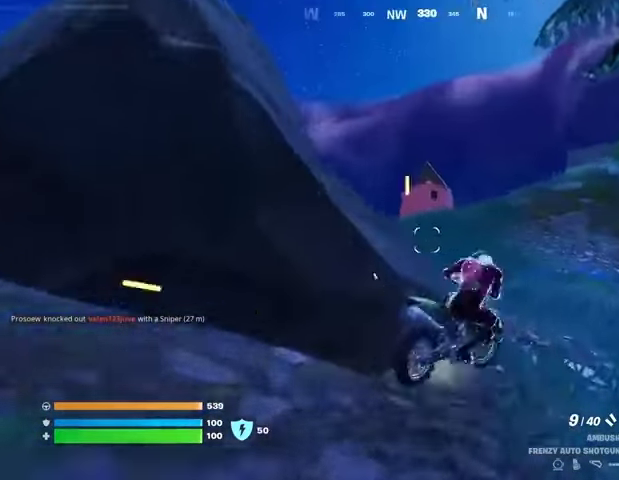
{"buttons": [], "left_stick": "up", "right_stick": "center", "events": []}
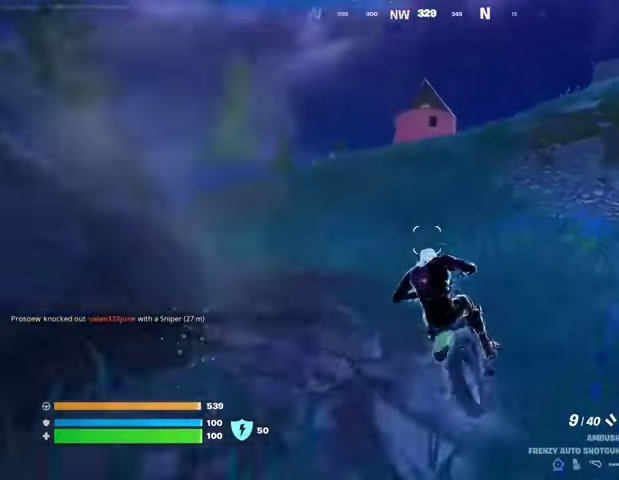
{"buttons": [], "left_stick": "up", "right_stick": "center", "events": []}
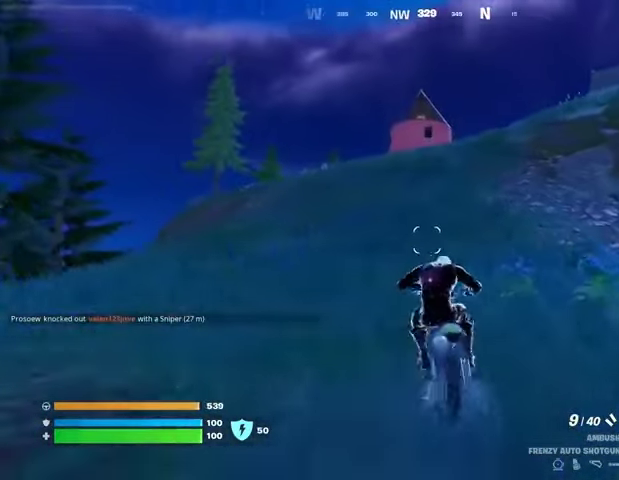
{"buttons": [], "left_stick": "up", "right_stick": "center", "events": []}
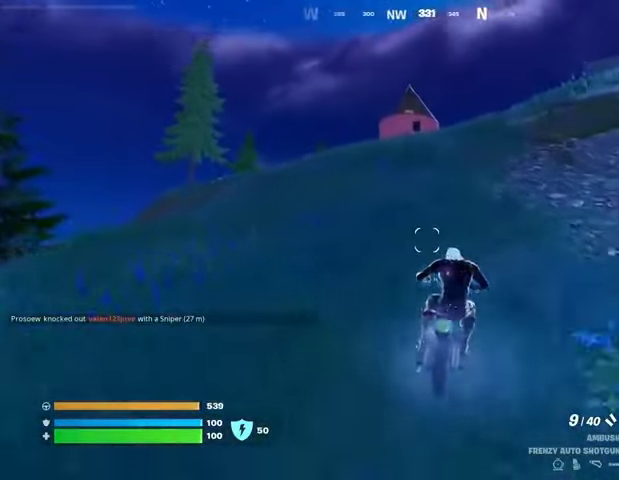
{"buttons": [], "left_stick": "up", "right_stick": "center", "events": []}
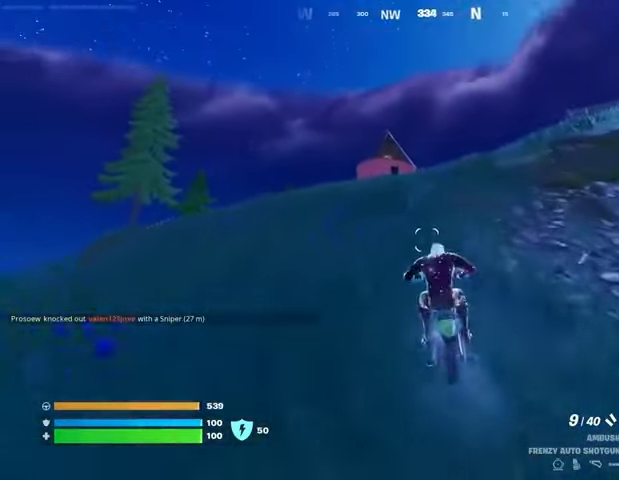
{"buttons": [], "left_stick": "up", "right_stick": "center", "events": []}
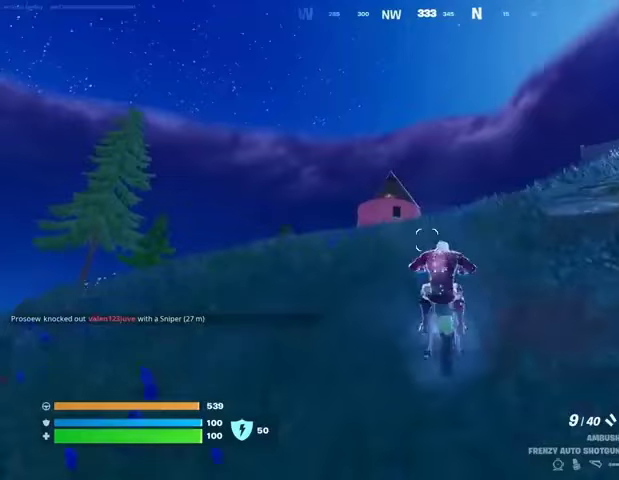
{"buttons": [], "left_stick": "up", "right_stick": "center", "events": [[267, "CROSS", "down"], [333, "CROSS", "up"]]}
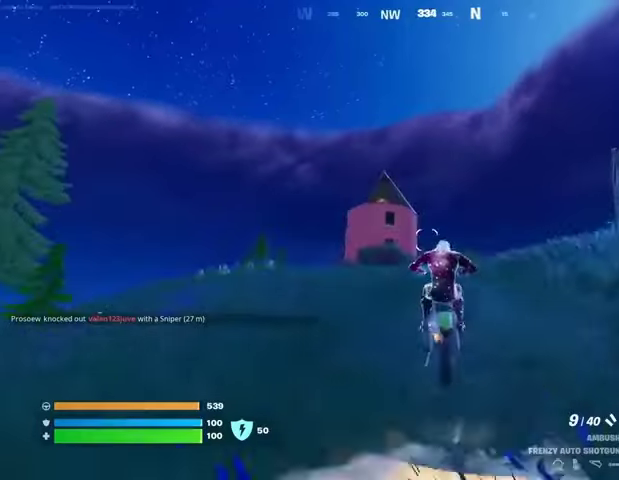
{"buttons": [], "left_stick": "center", "right_stick": "center", "events": [[200, "right_stick", "down"], [333, "right_stick", "center"], [433, "left_stick", "center"]]}
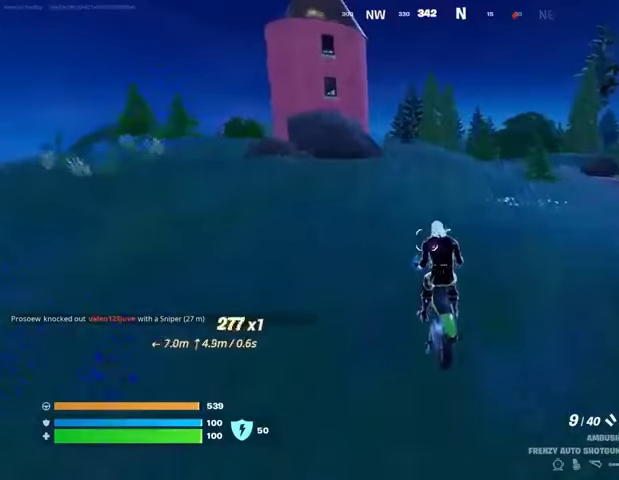
{"buttons": [], "left_stick": "center", "right_stick": "center", "events": [[233, "right_stick", "right"], [367, "right_stick", "center"]]}
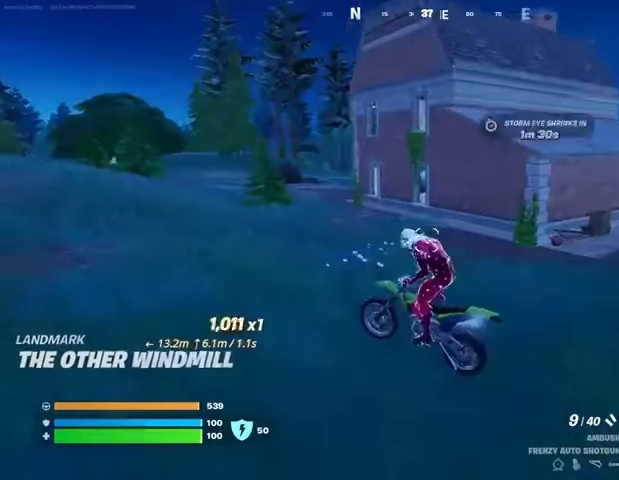
{"buttons": [], "left_stick": "up", "right_stick": "center", "events": [[233, "left_stick", "up"], [267, "right_stick", "left"], [400, "right_stick", "center"]]}
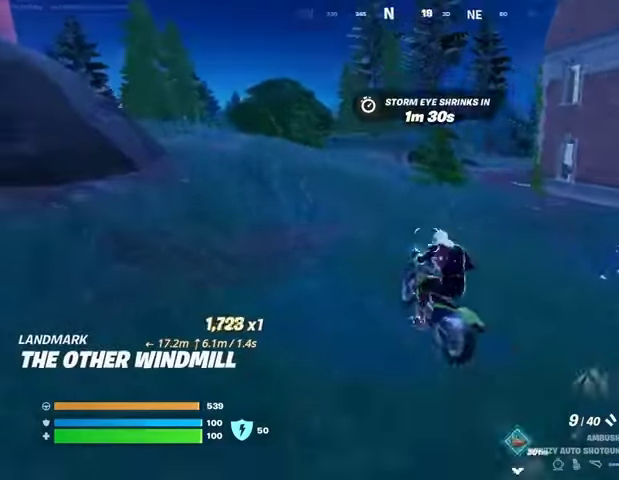
{"buttons": [], "left_stick": "up", "right_stick": "center", "events": [[167, "right_stick", "left"], [233, "right_stick", "center"]]}
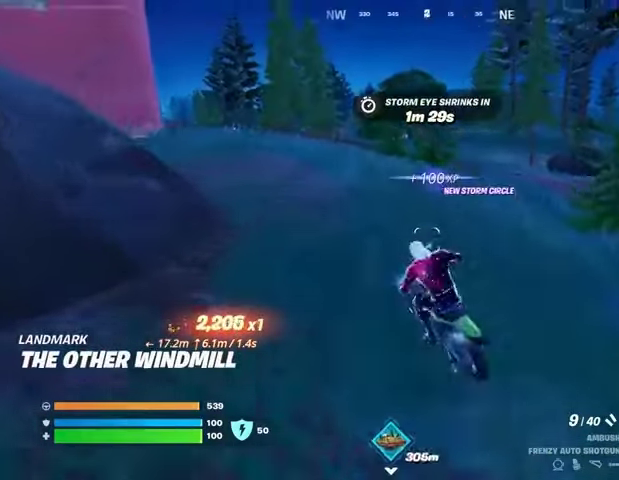
{"buttons": [], "left_stick": "up", "right_stick": "center", "events": []}
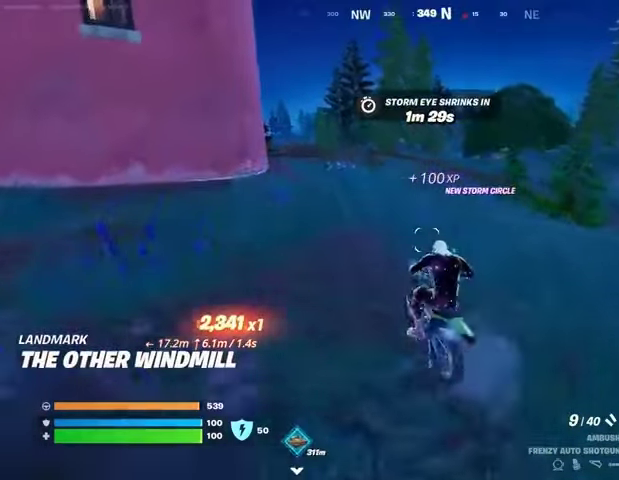
{"buttons": [], "left_stick": "up", "right_stick": "center", "events": [[233, "right_stick", "left"], [367, "right_stick", "center"]]}
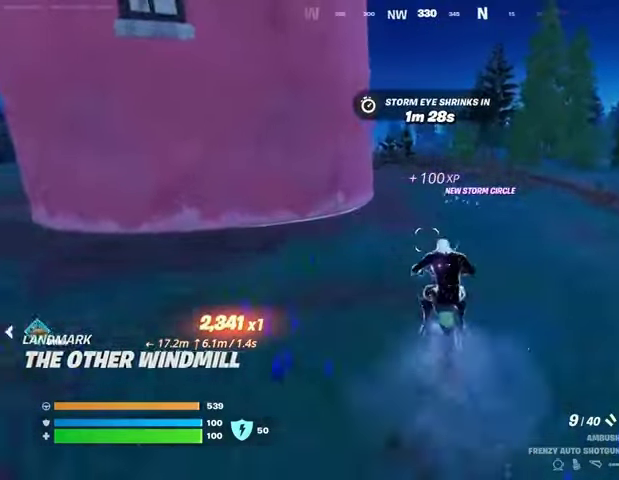
{"buttons": [], "left_stick": "up", "right_stick": "center", "events": []}
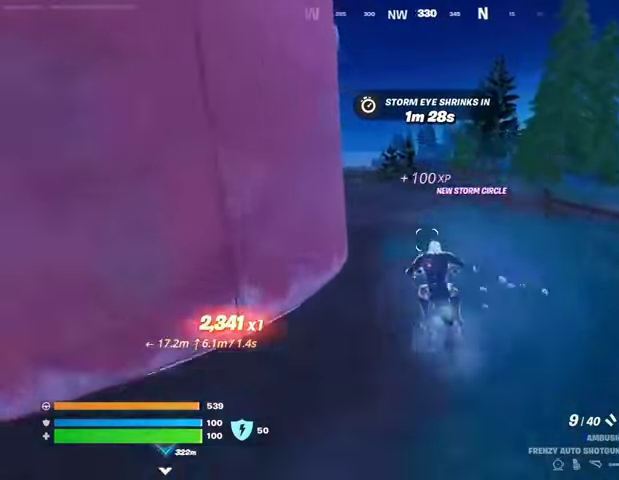
{"buttons": [], "left_stick": "up", "right_stick": "center", "events": []}
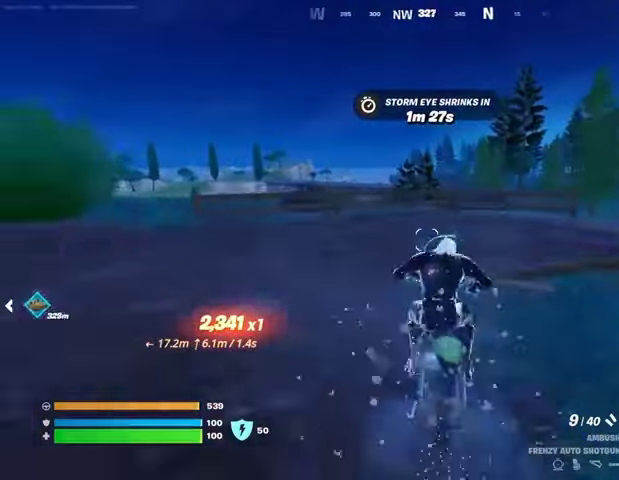
{"buttons": [], "left_stick": "up", "right_stick": "center", "events": []}
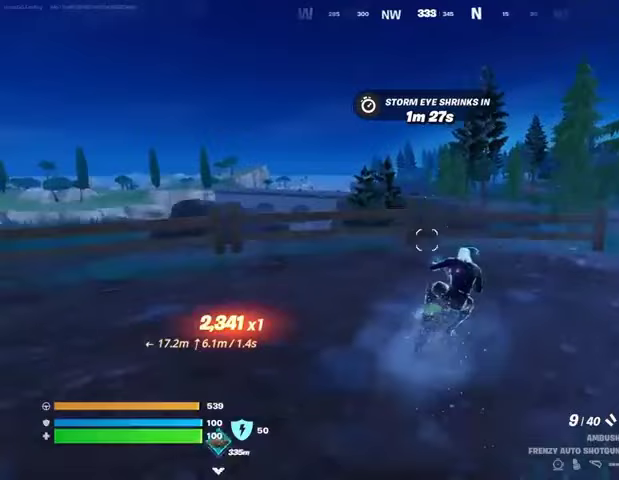
{"buttons": [], "left_stick": "center", "right_stick": "center", "events": [[100, "CROSS", "down"], [167, "CROSS", "up"], [300, "left_stick", "center"]]}
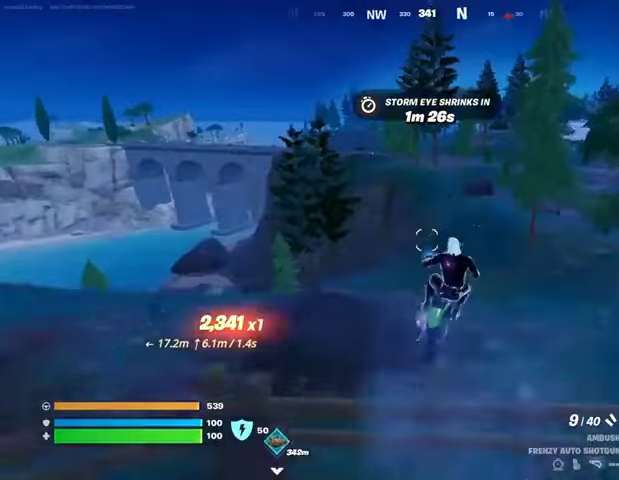
{"buttons": [], "left_stick": "center", "right_stick": "center", "events": [[367, "right_stick", "left"], [433, "right_stick", "center"]]}
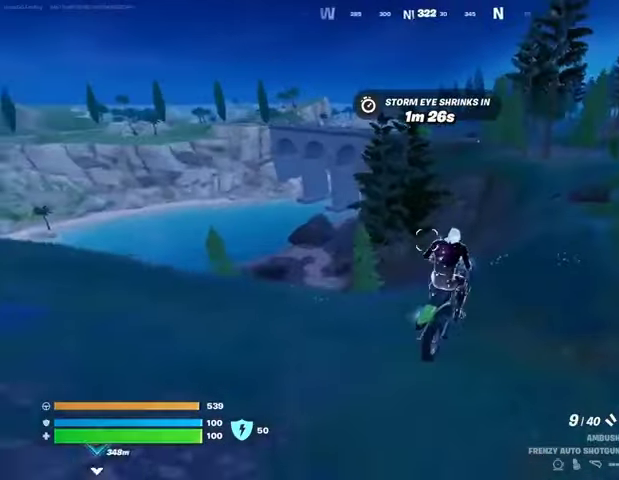
{"buttons": [], "left_stick": "center", "right_stick": "center", "events": [[200, "right_stick", "right"], [333, "right_stick", "center"]]}
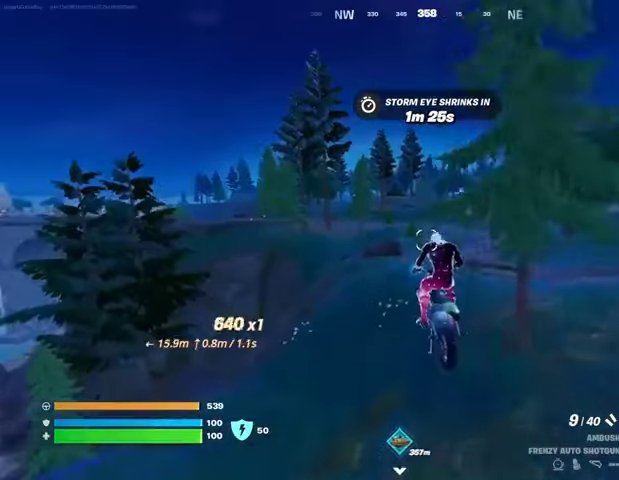
{"buttons": [], "left_stick": "up", "right_stick": "center", "events": [[233, "left_stick", "up"]]}
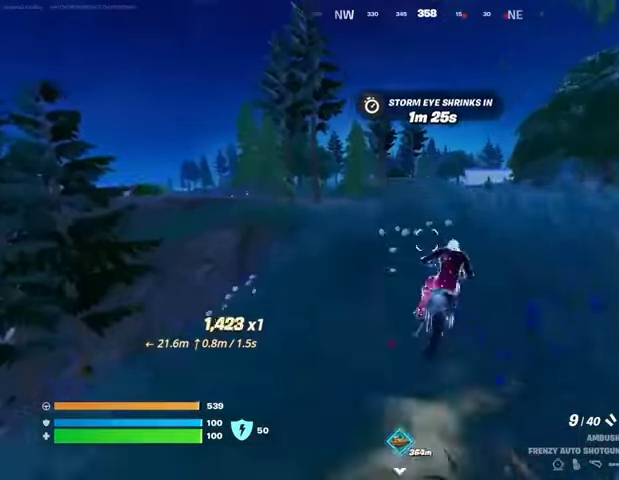
{"buttons": [], "left_stick": "up", "right_stick": "center", "events": []}
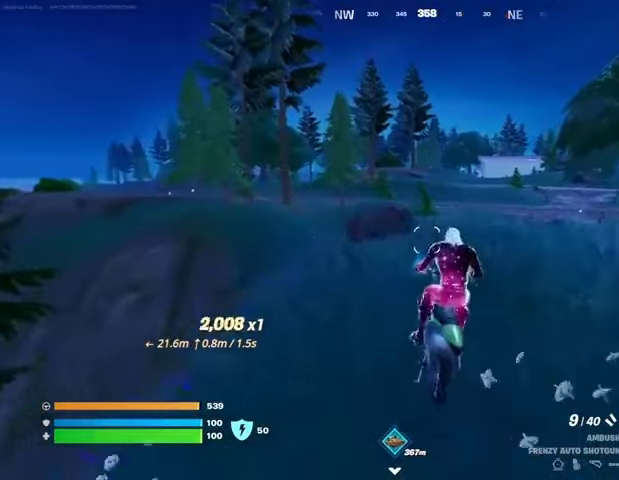
{"buttons": [], "left_stick": "up", "right_stick": "center", "events": []}
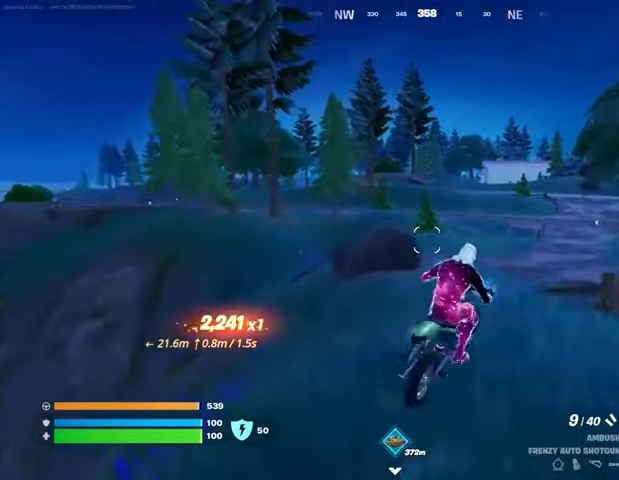
{"buttons": [], "left_stick": "up", "right_stick": "center", "events": []}
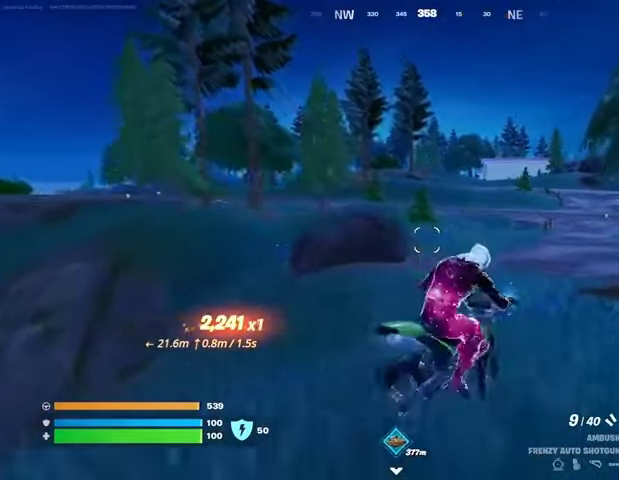
{"buttons": [], "left_stick": "up", "right_stick": "center", "events": []}
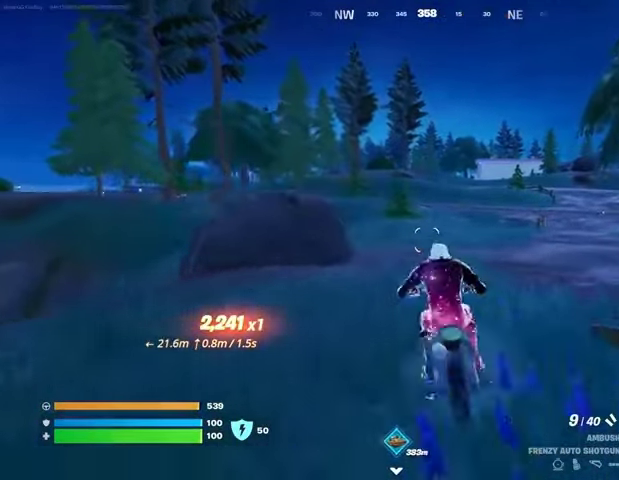
{"buttons": [], "left_stick": "up", "right_stick": "center", "events": []}
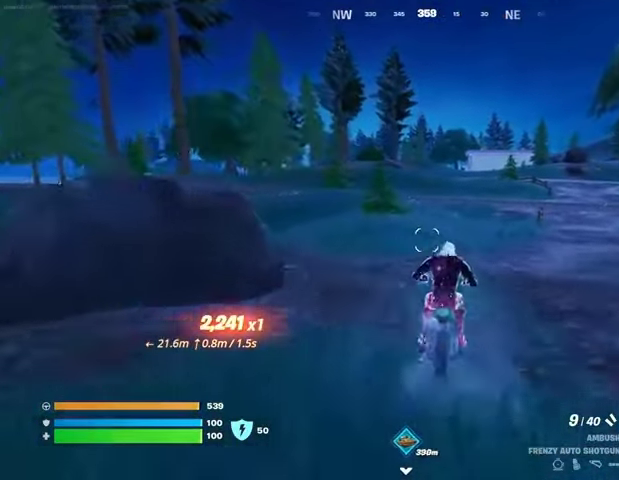
{"buttons": [], "left_stick": "up", "right_stick": "center", "events": []}